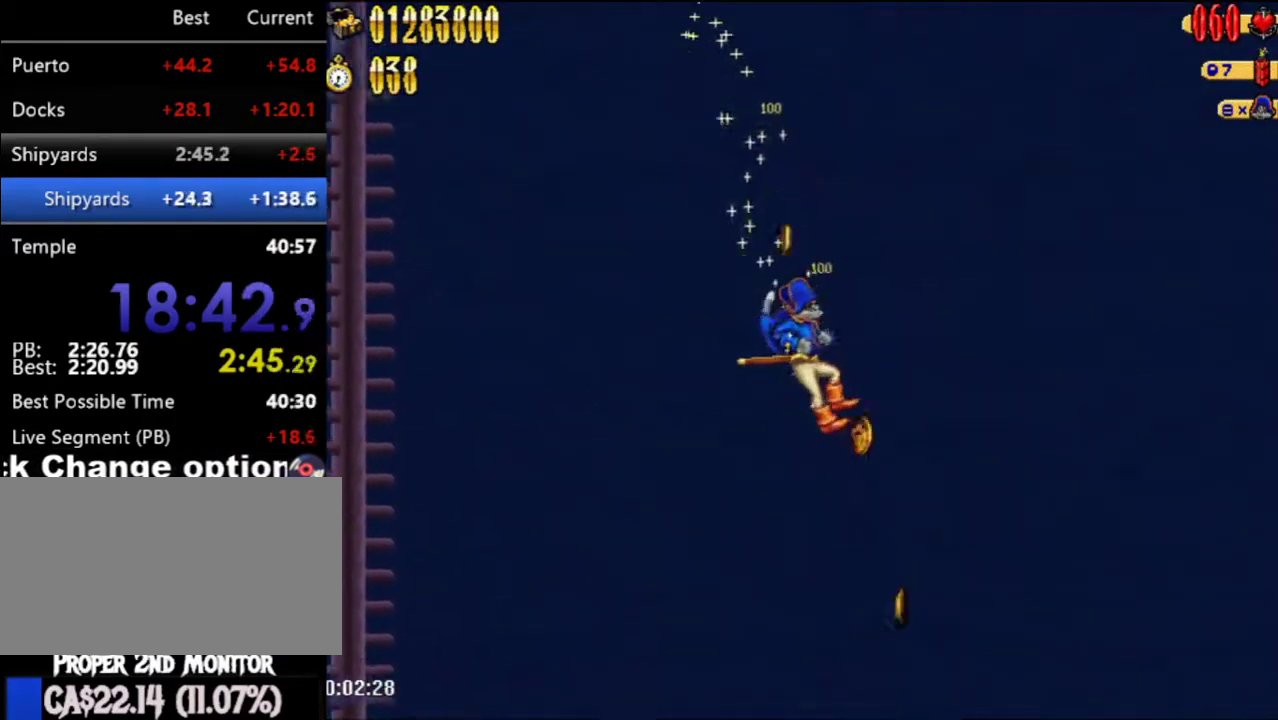
Gameplay with a controller (Nintendo layout); each line is a JSON object with the inputs held at the frame after it. "events" lists button and stick changes between this image and that frame as [ms after this image, input, new state], when the widget could be followed in between. Not read: L3 R3.
{"buttons": ["DPAD_RIGHT"], "left_stick": "center", "right_stick": "center", "events": []}
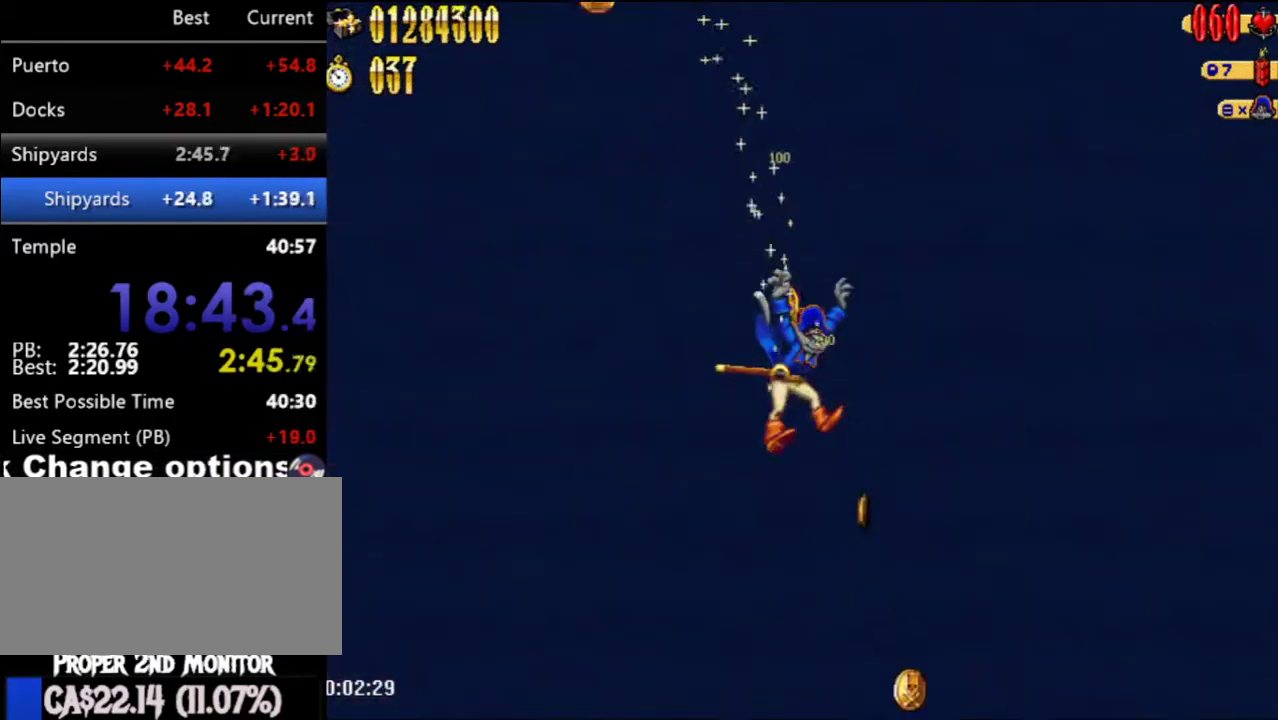
{"buttons": ["DPAD_RIGHT"], "left_stick": "center", "right_stick": "center", "events": []}
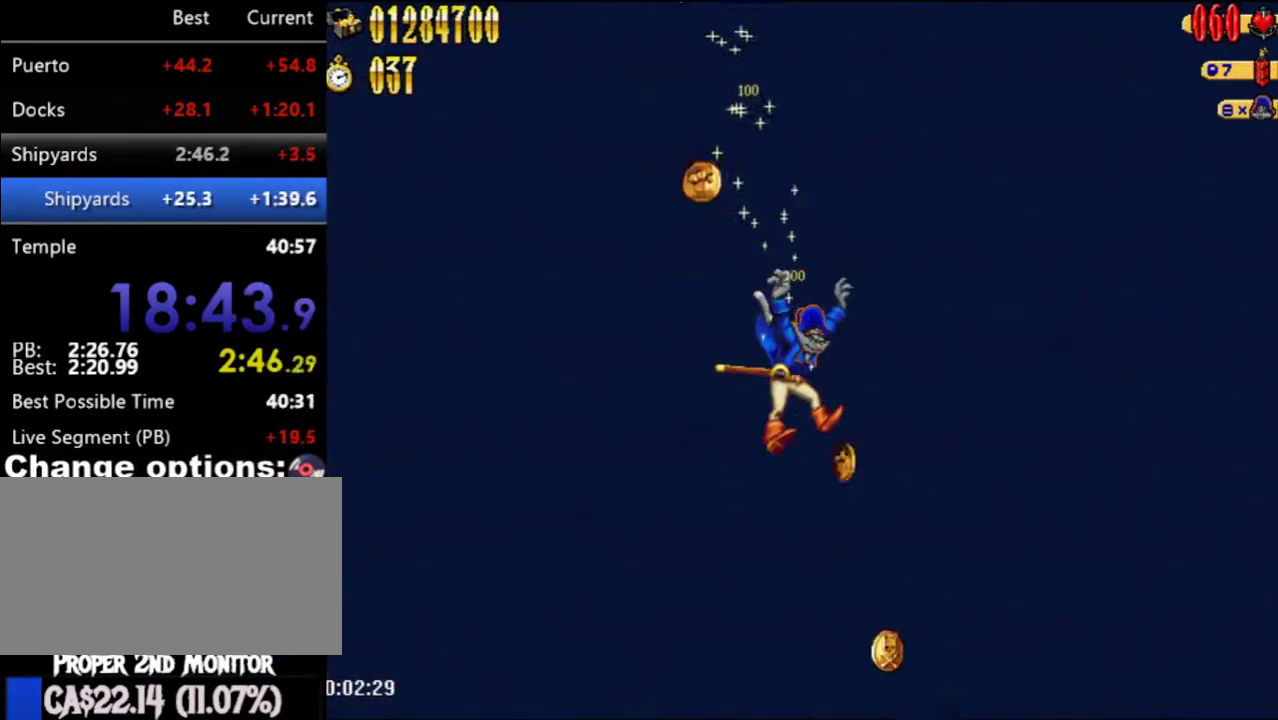
{"buttons": ["DPAD_RIGHT"], "left_stick": "center", "right_stick": "center", "events": []}
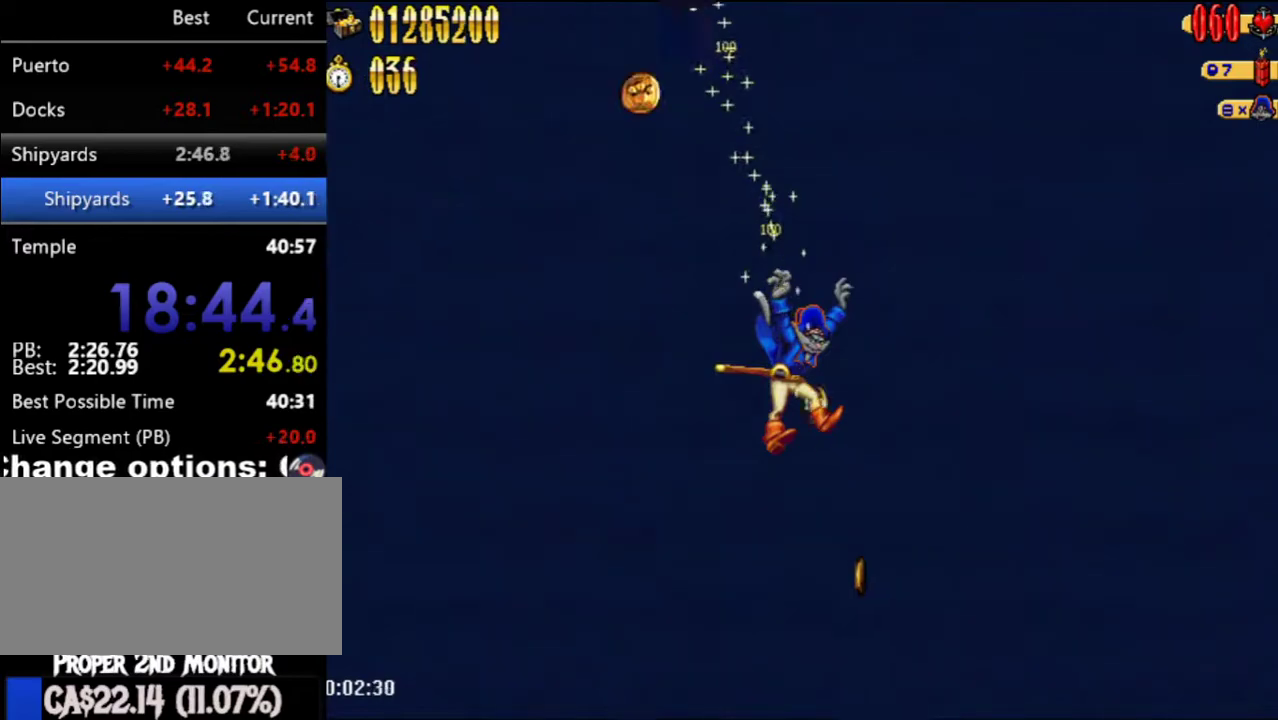
{"buttons": ["DPAD_RIGHT"], "left_stick": "center", "right_stick": "center", "events": []}
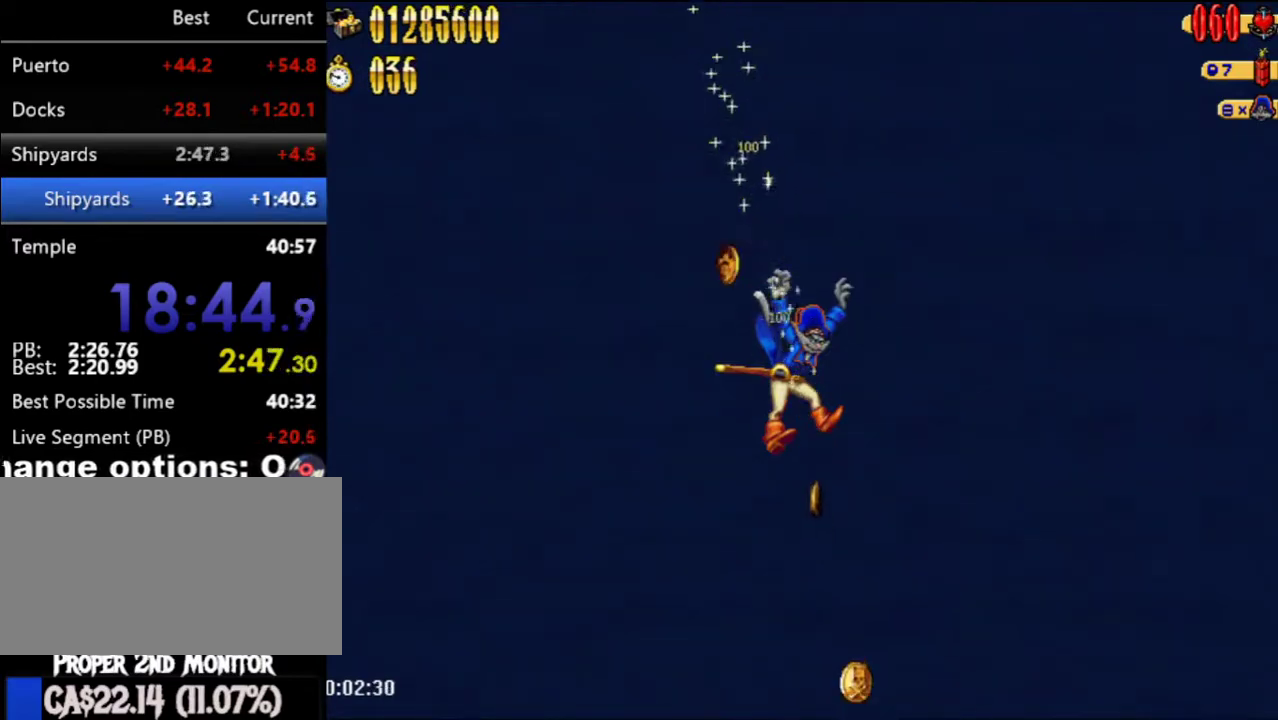
{"buttons": ["DPAD_RIGHT"], "left_stick": "center", "right_stick": "center", "events": []}
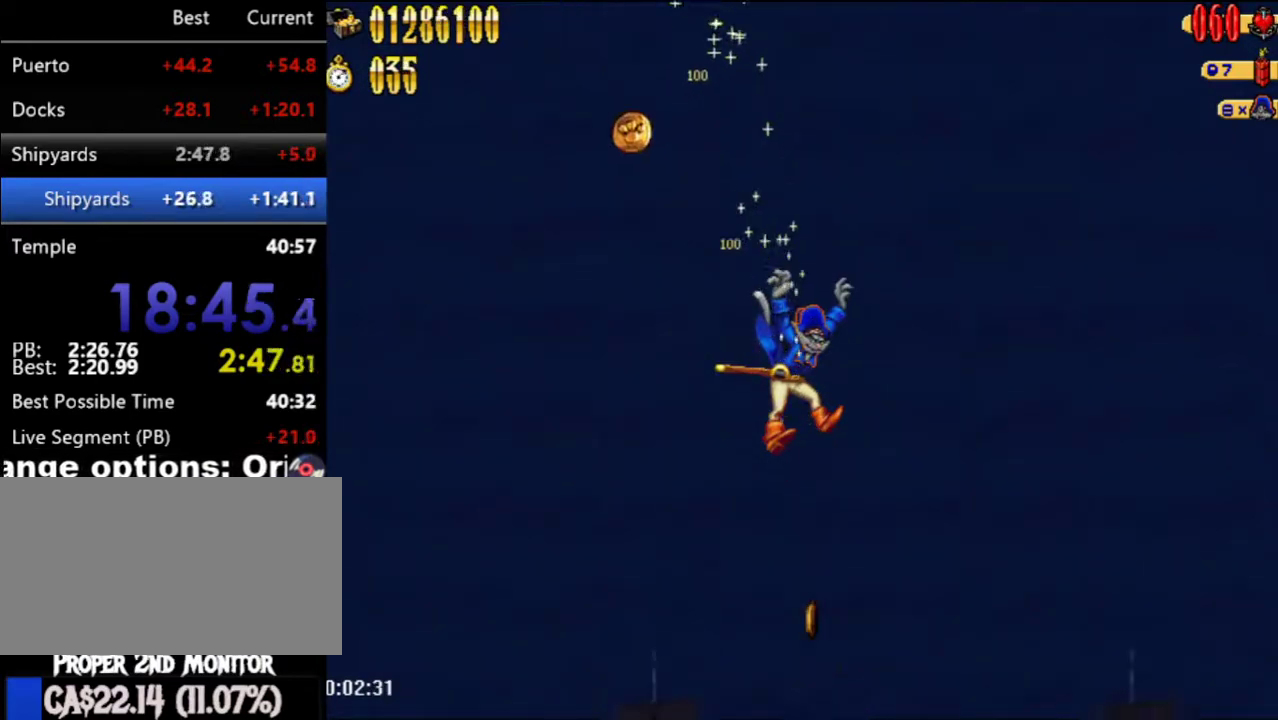
{"buttons": ["DPAD_RIGHT"], "left_stick": "center", "right_stick": "center", "events": []}
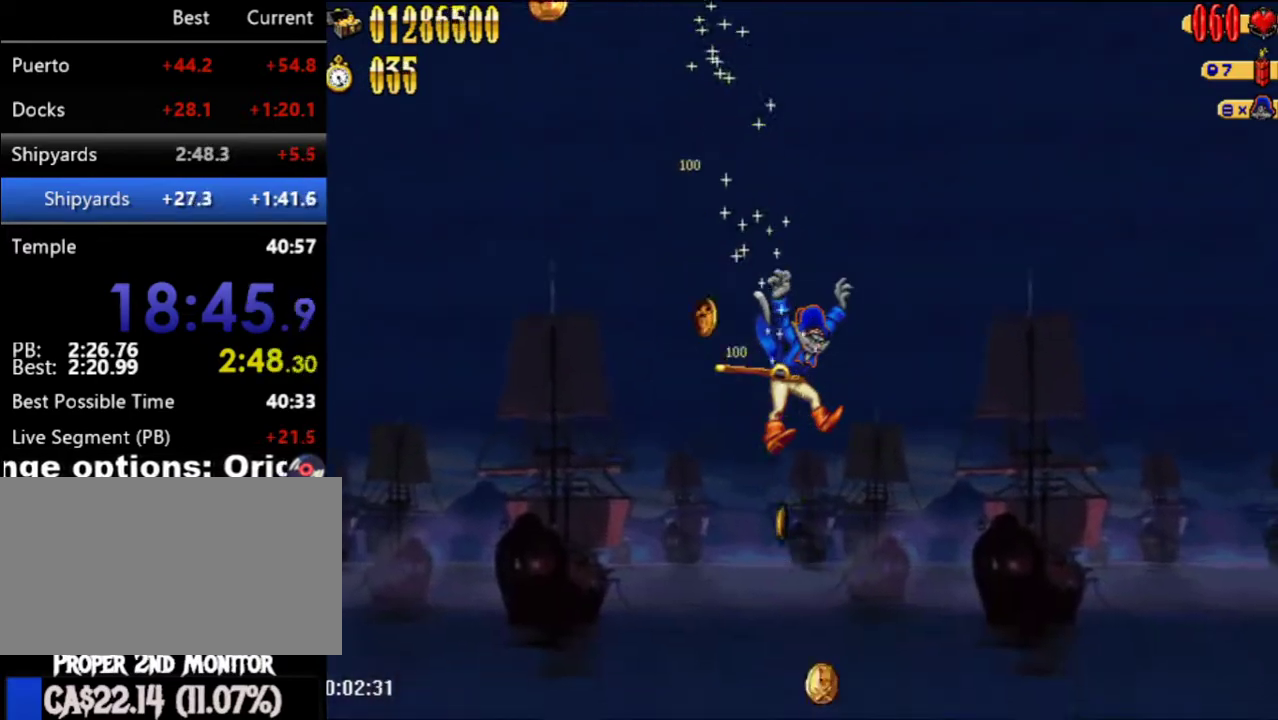
{"buttons": ["DPAD_RIGHT"], "left_stick": "center", "right_stick": "center", "events": []}
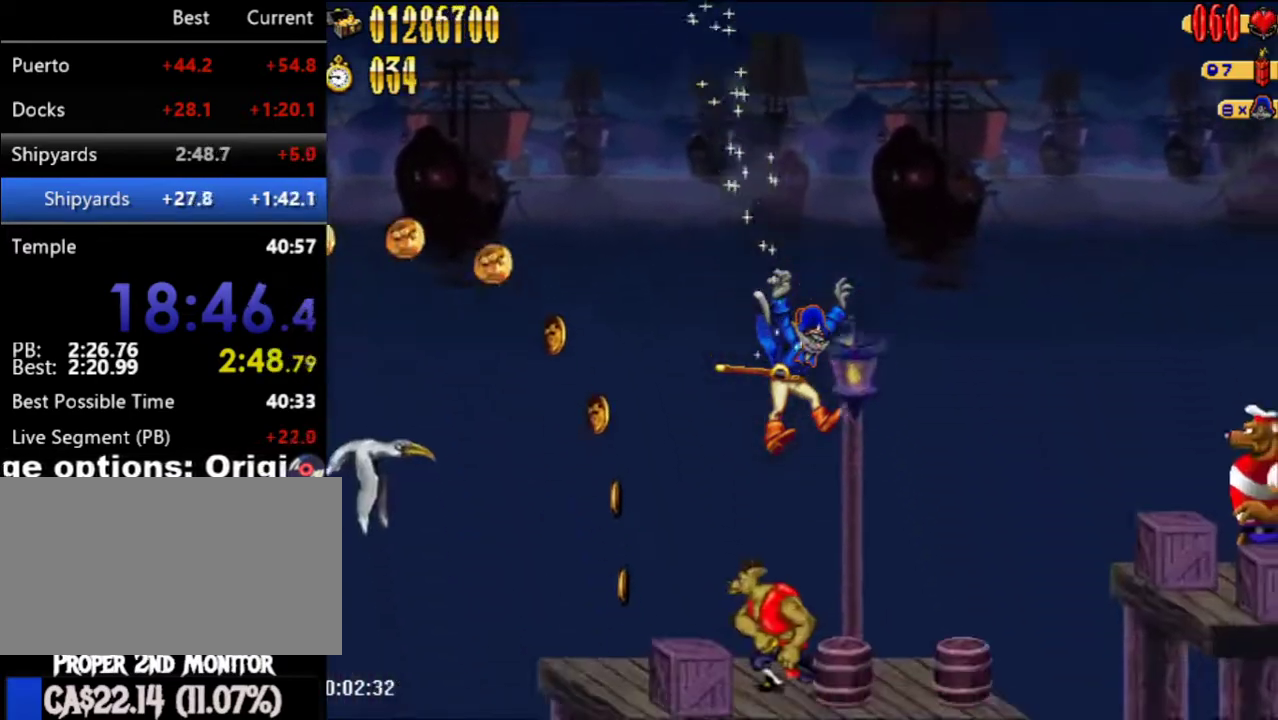
{"buttons": ["DPAD_RIGHT"], "left_stick": "center", "right_stick": "center", "events": []}
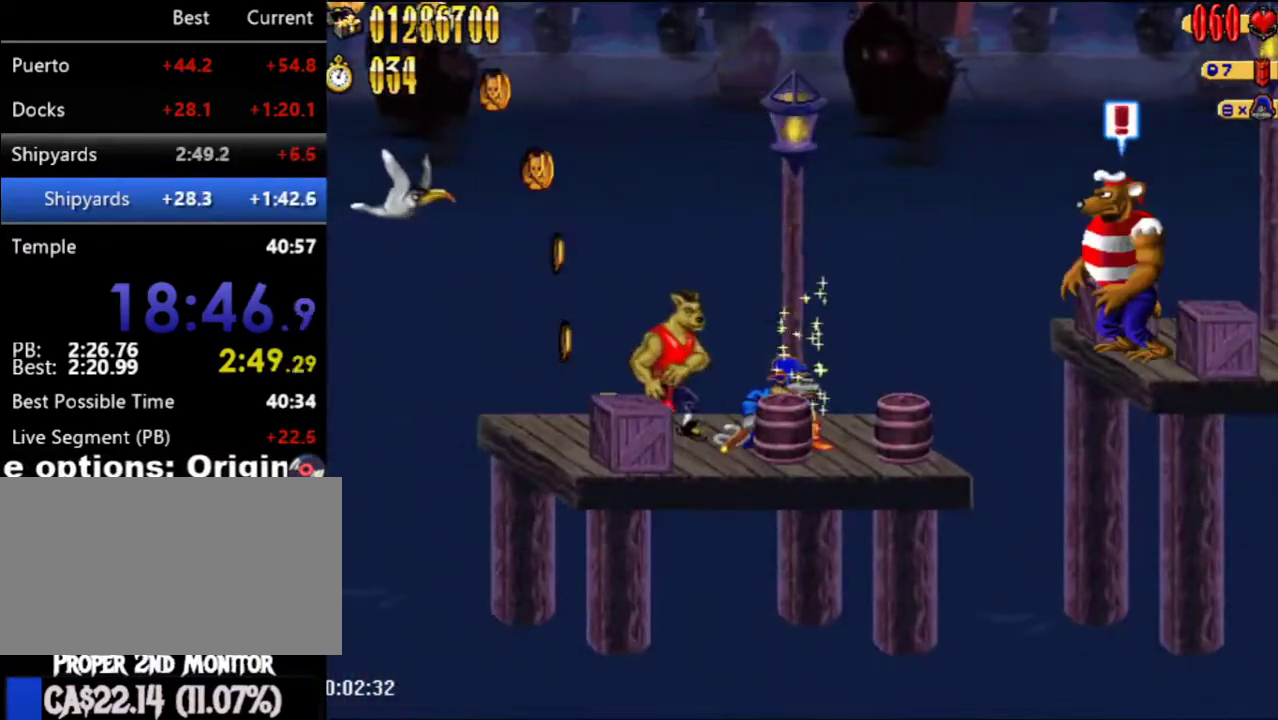
{"buttons": ["DPAD_RIGHT"], "left_stick": "center", "right_stick": "center", "events": [[300, "DPAD_RIGHT", "up"], [383, "DPAD_RIGHT", "down"]]}
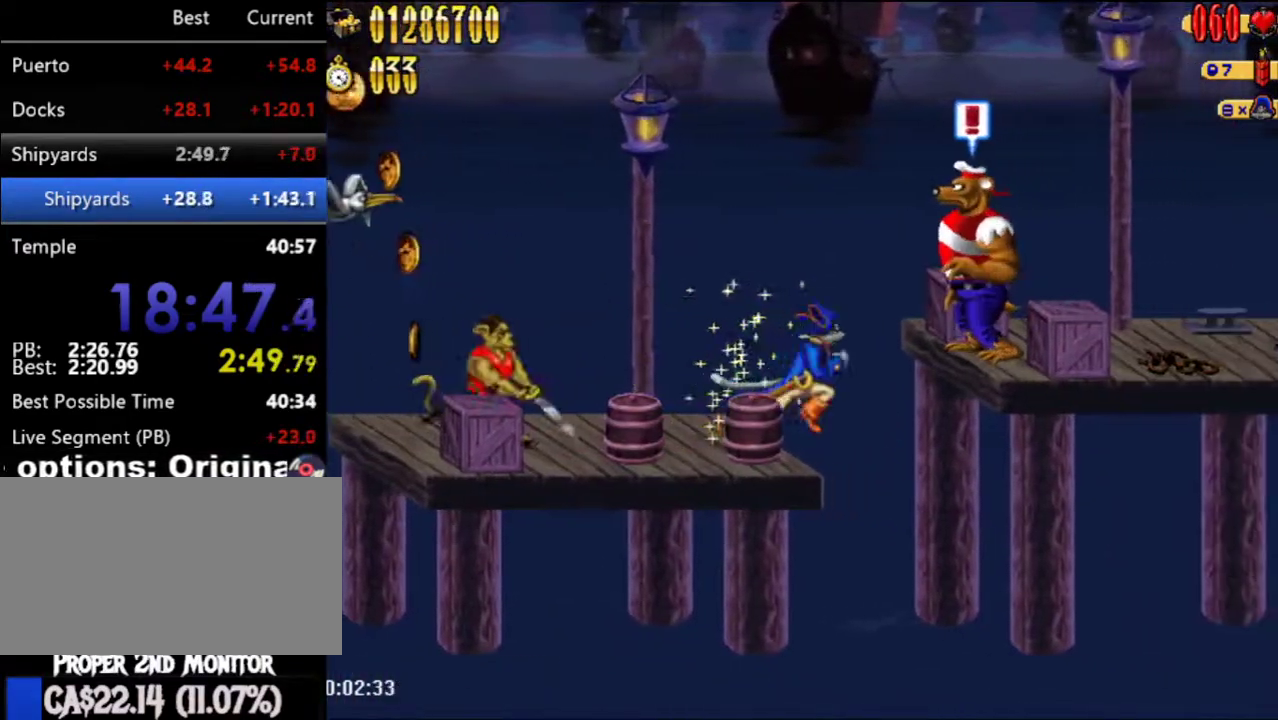
{"buttons": ["A", "DPAD_UP", "DPAD_LEFT"], "left_stick": "center", "right_stick": "center", "events": [[67, "DPAD_RIGHT", "up"], [317, "DPAD_LEFT", "down"], [317, "DPAD_UP", "down"], [450, "A", "down"]]}
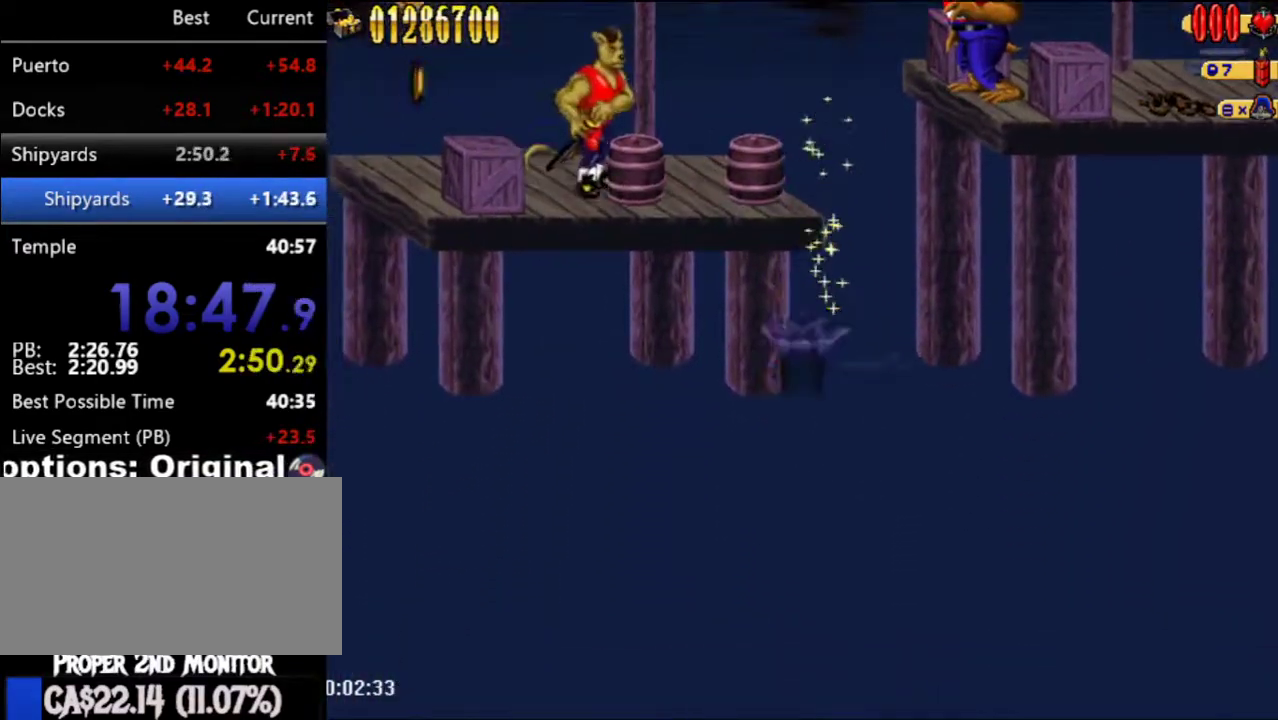
{"buttons": [], "left_stick": "center", "right_stick": "center", "events": [[50, "A", "up"], [50, "DPAD_UP", "up"], [83, "DPAD_LEFT", "up"]]}
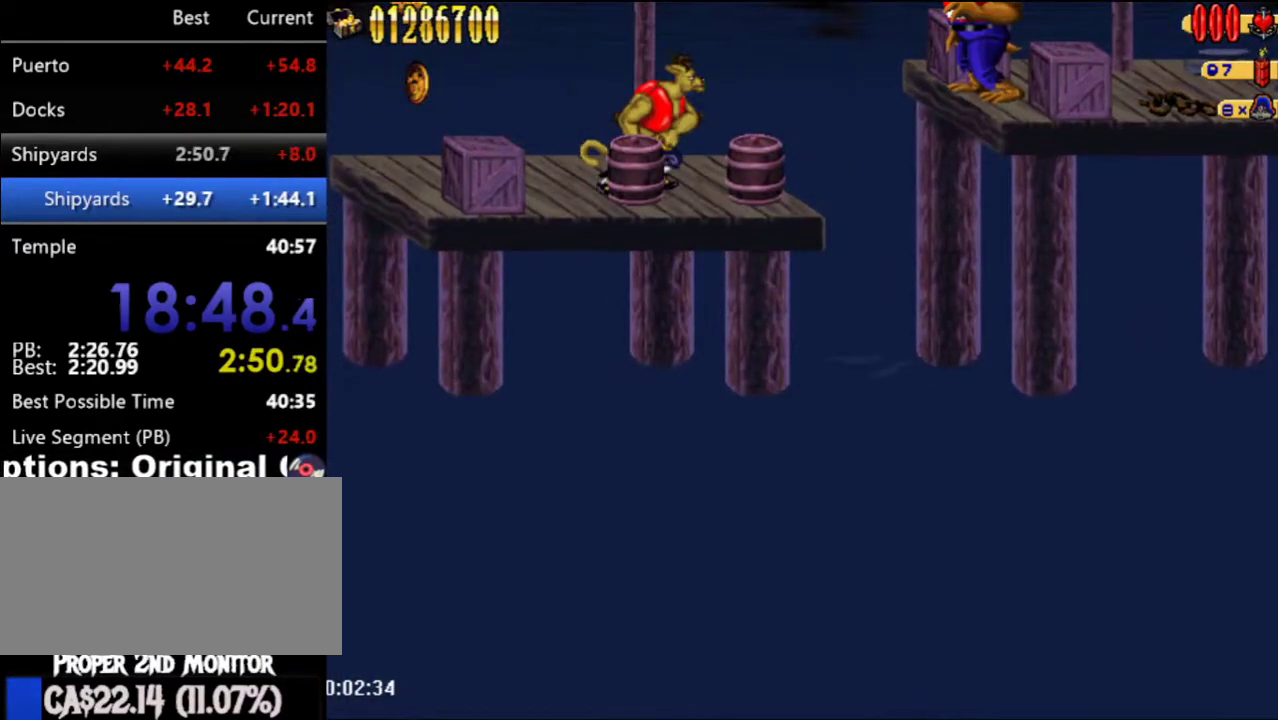
{"buttons": [], "left_stick": "center", "right_stick": "center", "events": []}
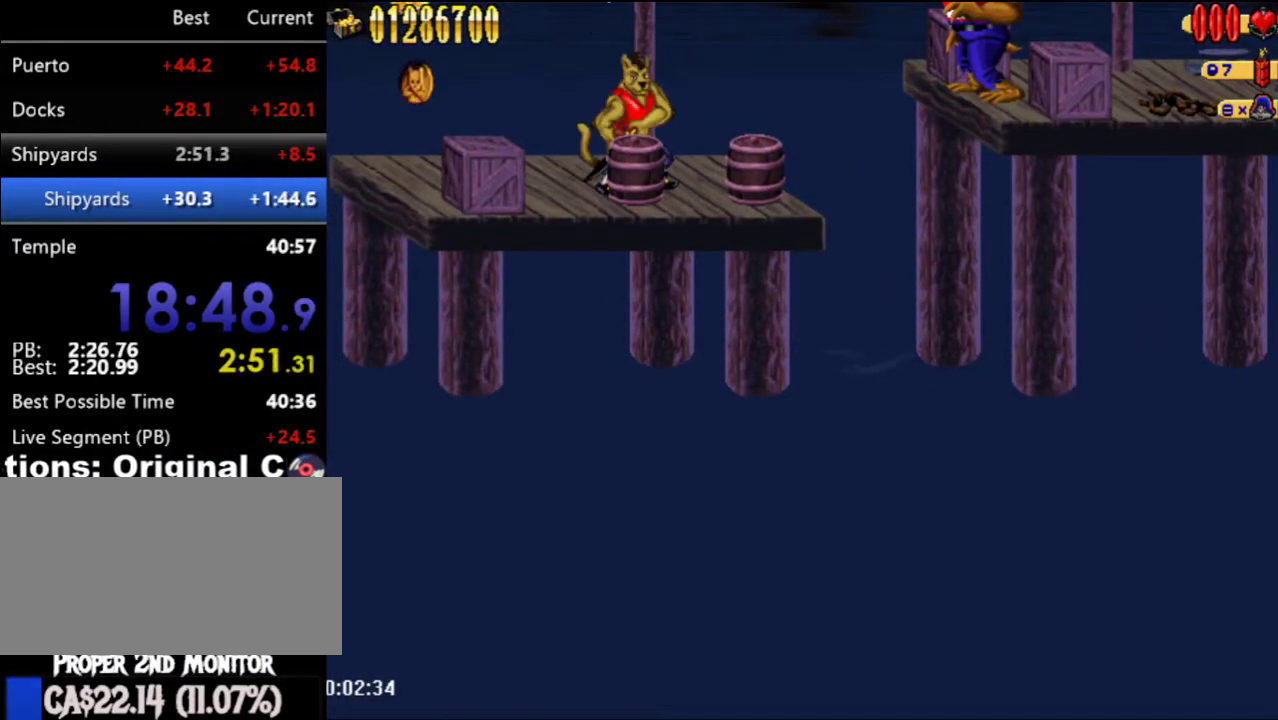
{"buttons": [], "left_stick": "center", "right_stick": "center", "events": []}
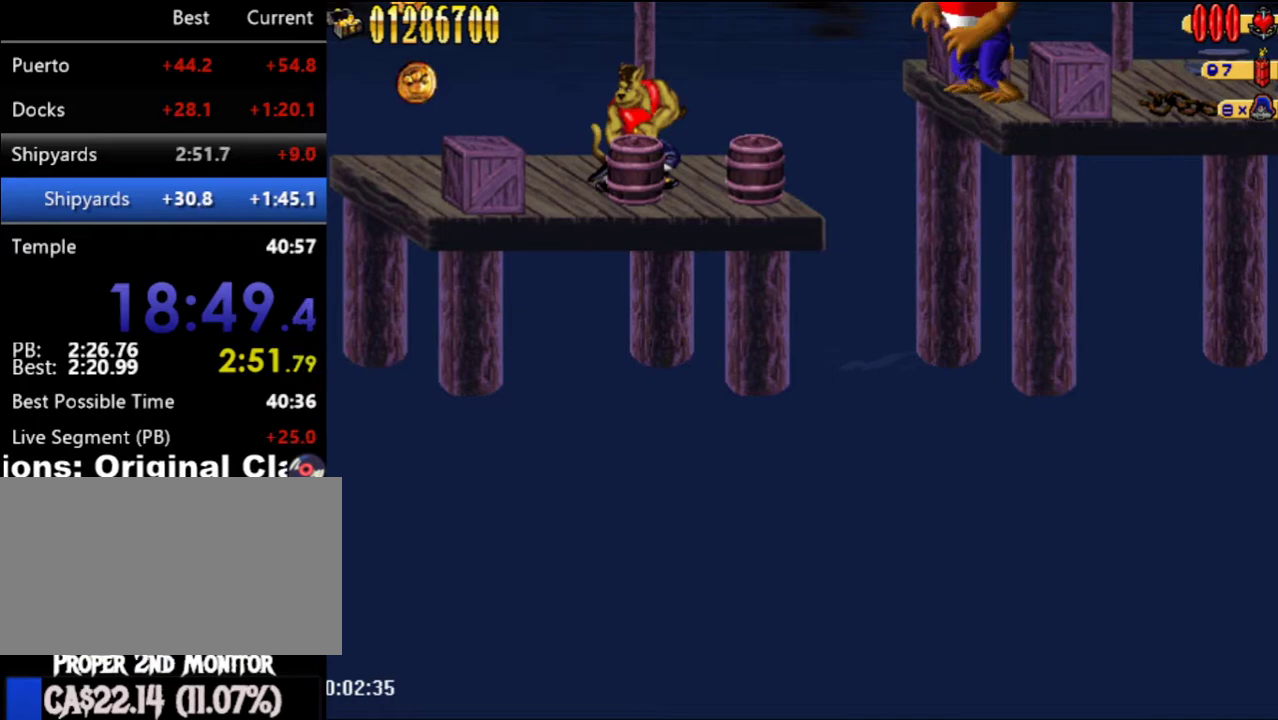
{"buttons": [], "left_stick": "center", "right_stick": "center", "events": []}
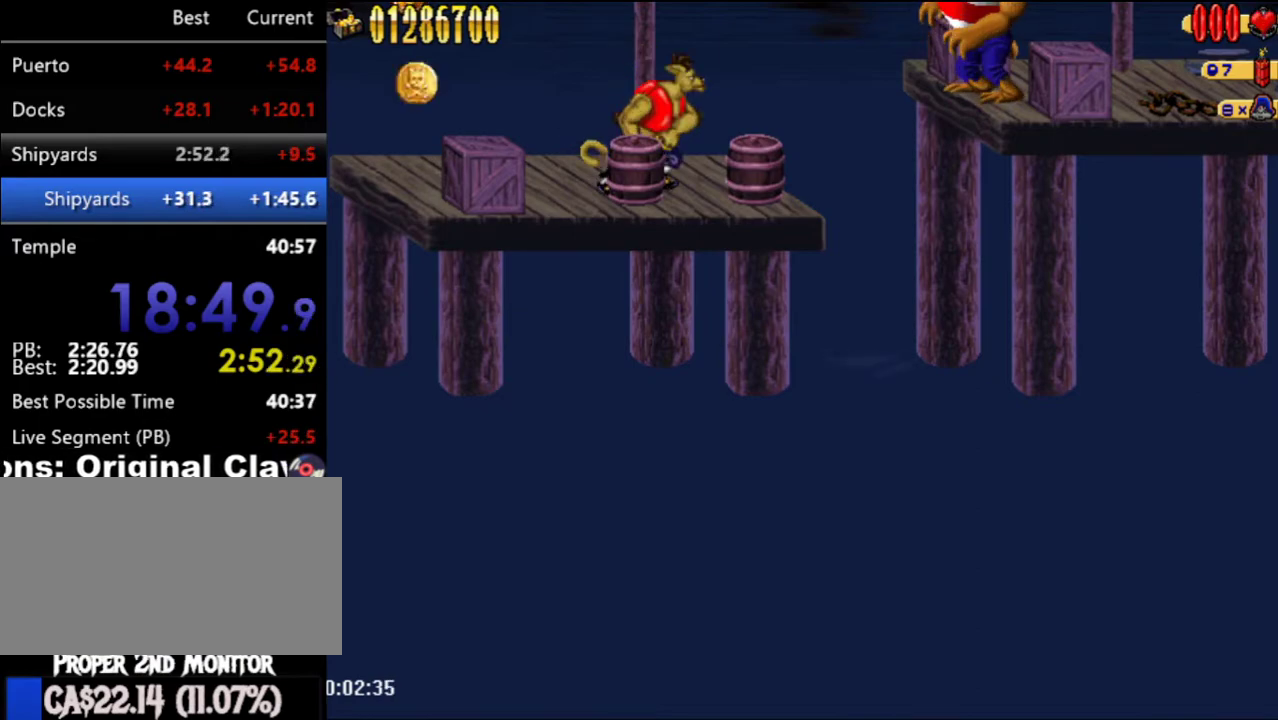
{"buttons": [], "left_stick": "center", "right_stick": "center", "events": []}
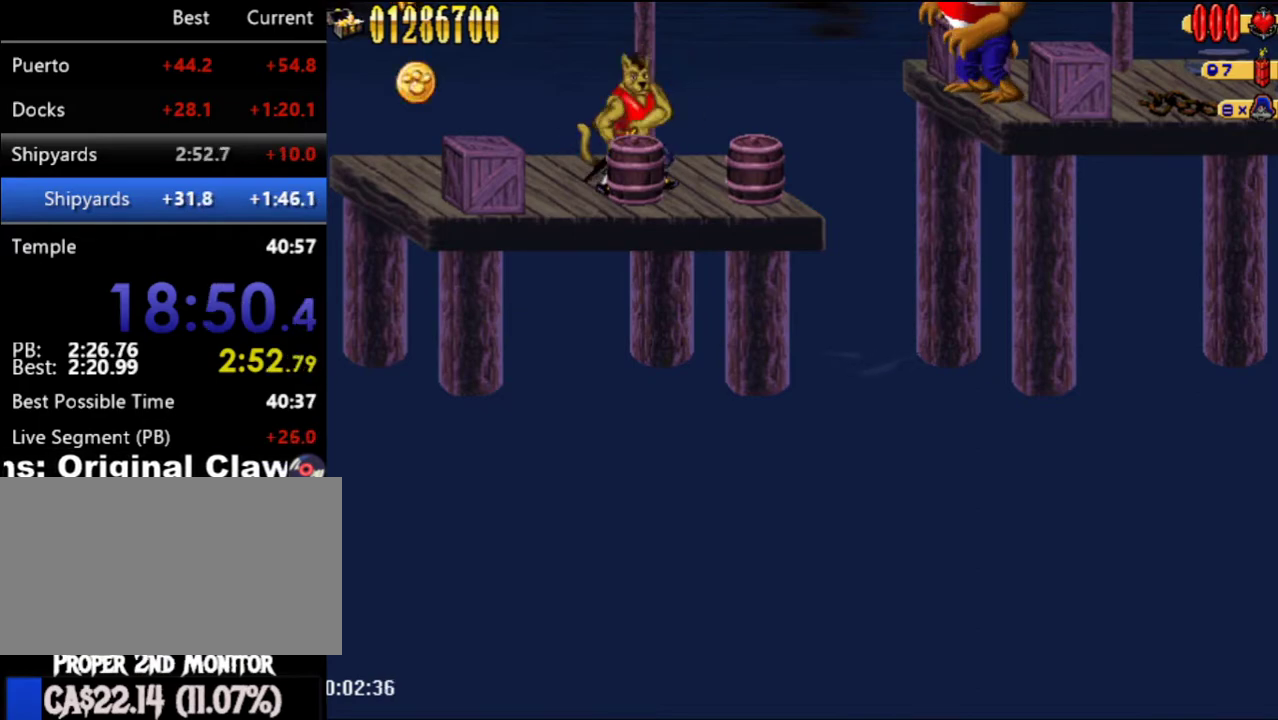
{"buttons": [], "left_stick": "center", "right_stick": "center", "events": []}
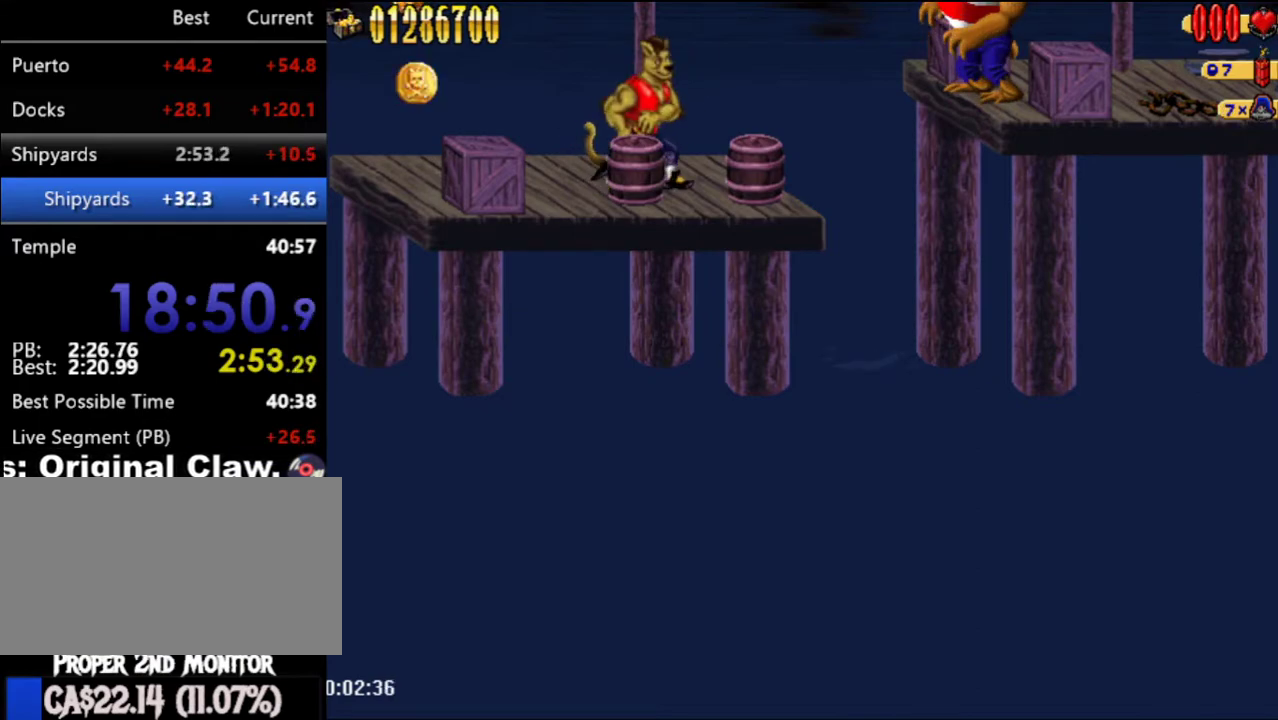
{"buttons": [], "left_stick": "center", "right_stick": "center", "events": []}
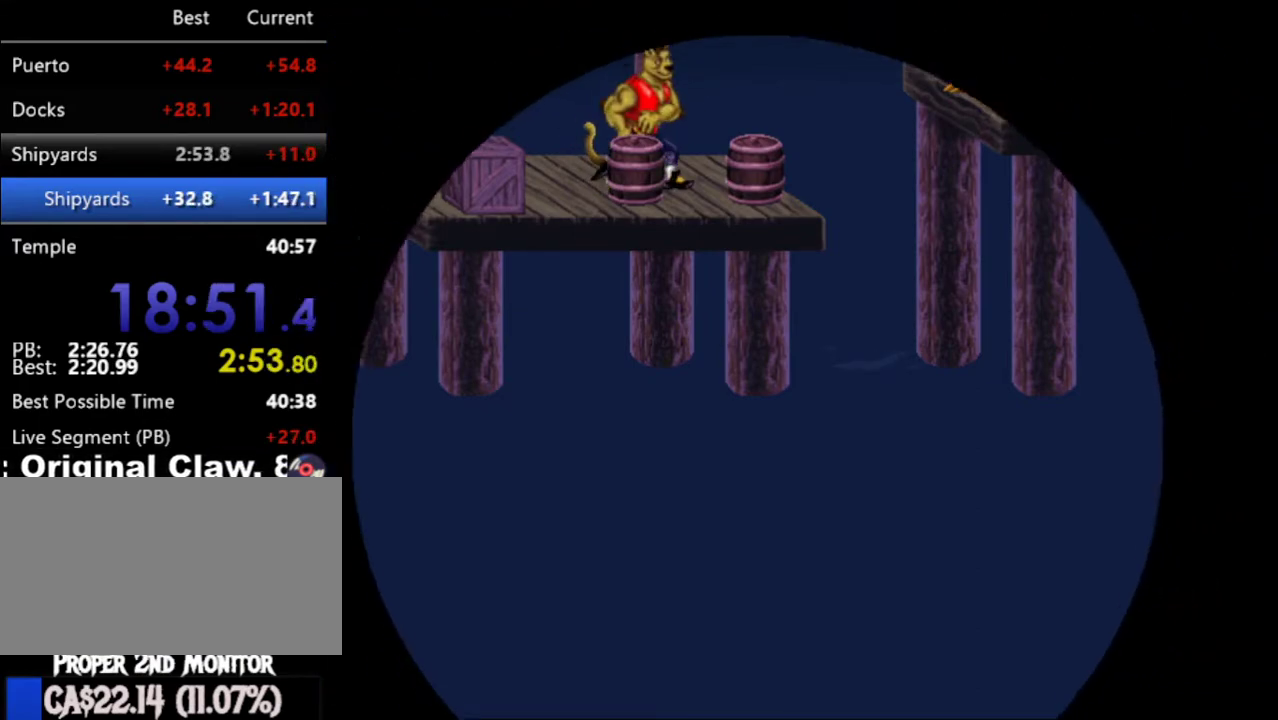
{"buttons": [], "left_stick": "center", "right_stick": "center", "events": []}
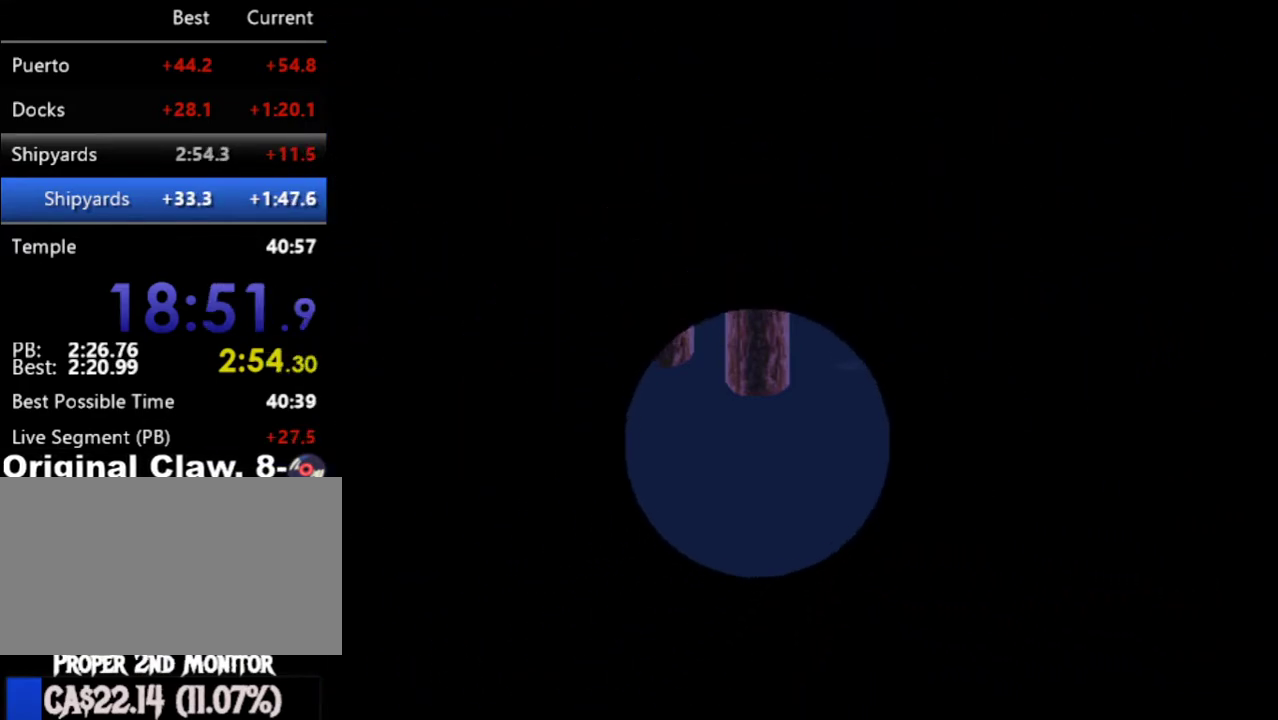
{"buttons": [], "left_stick": "center", "right_stick": "center", "events": []}
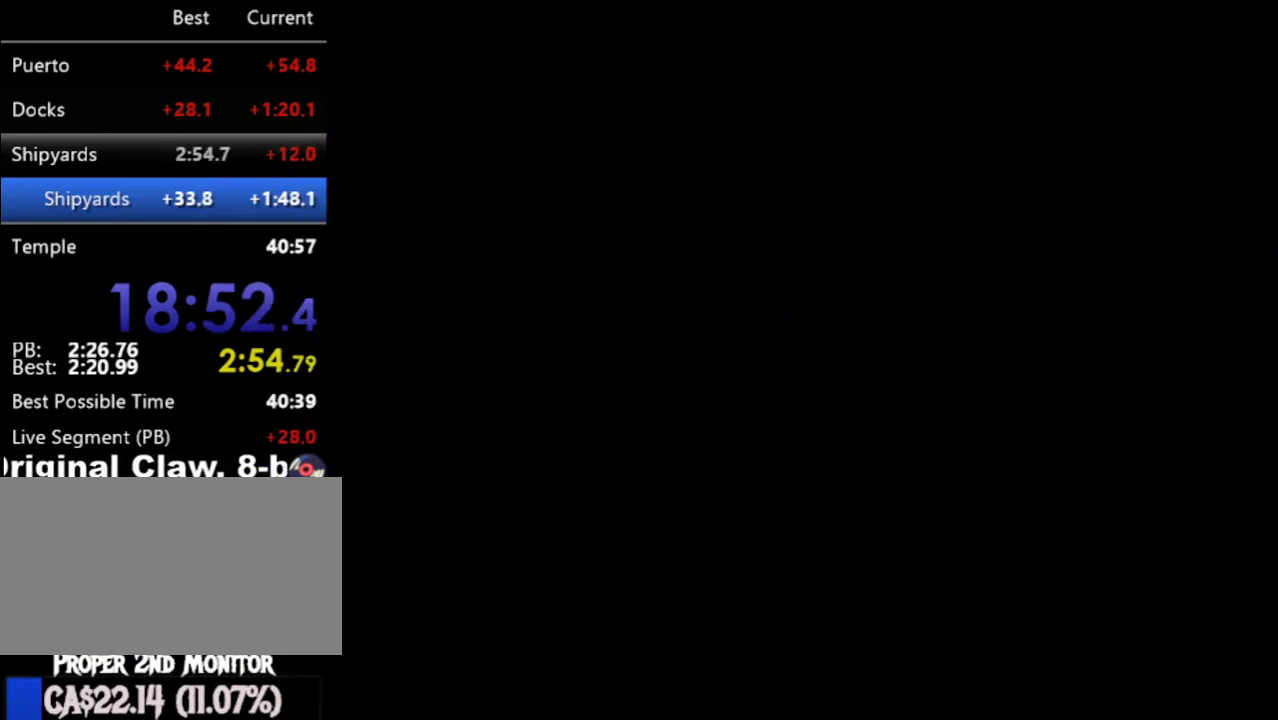
{"buttons": [], "left_stick": "center", "right_stick": "center", "events": []}
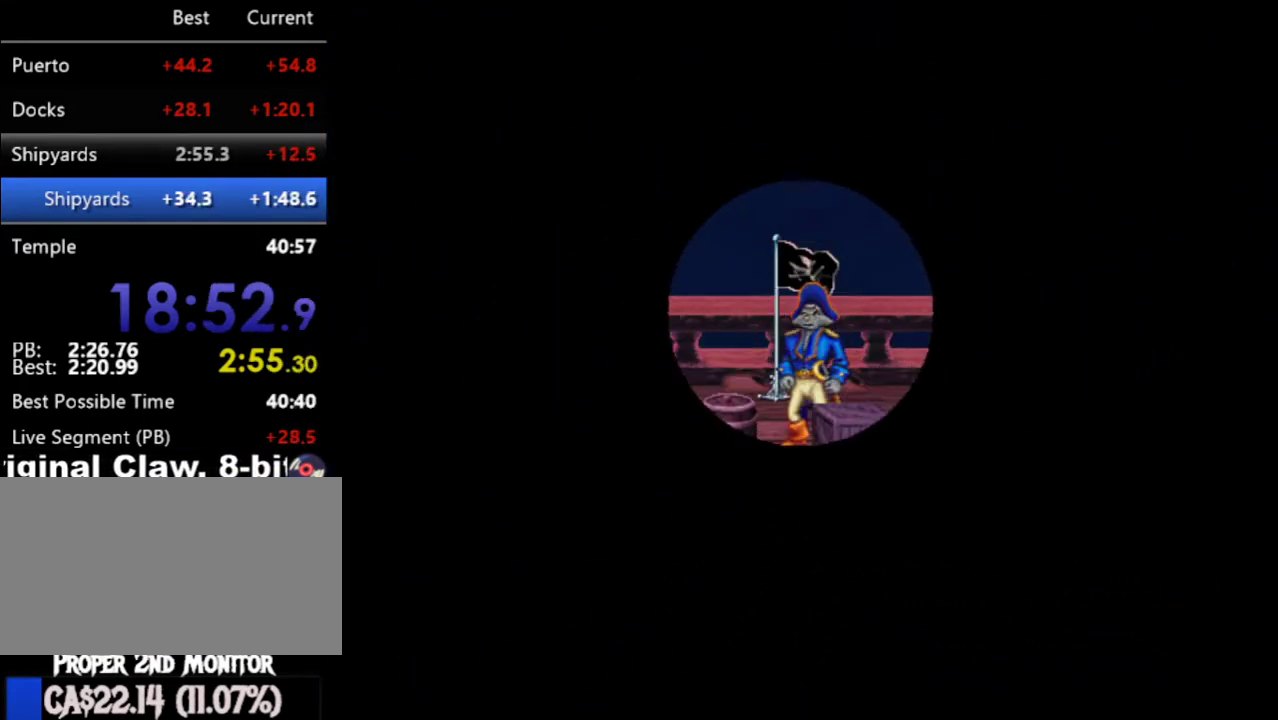
{"buttons": [], "left_stick": "center", "right_stick": "center", "events": []}
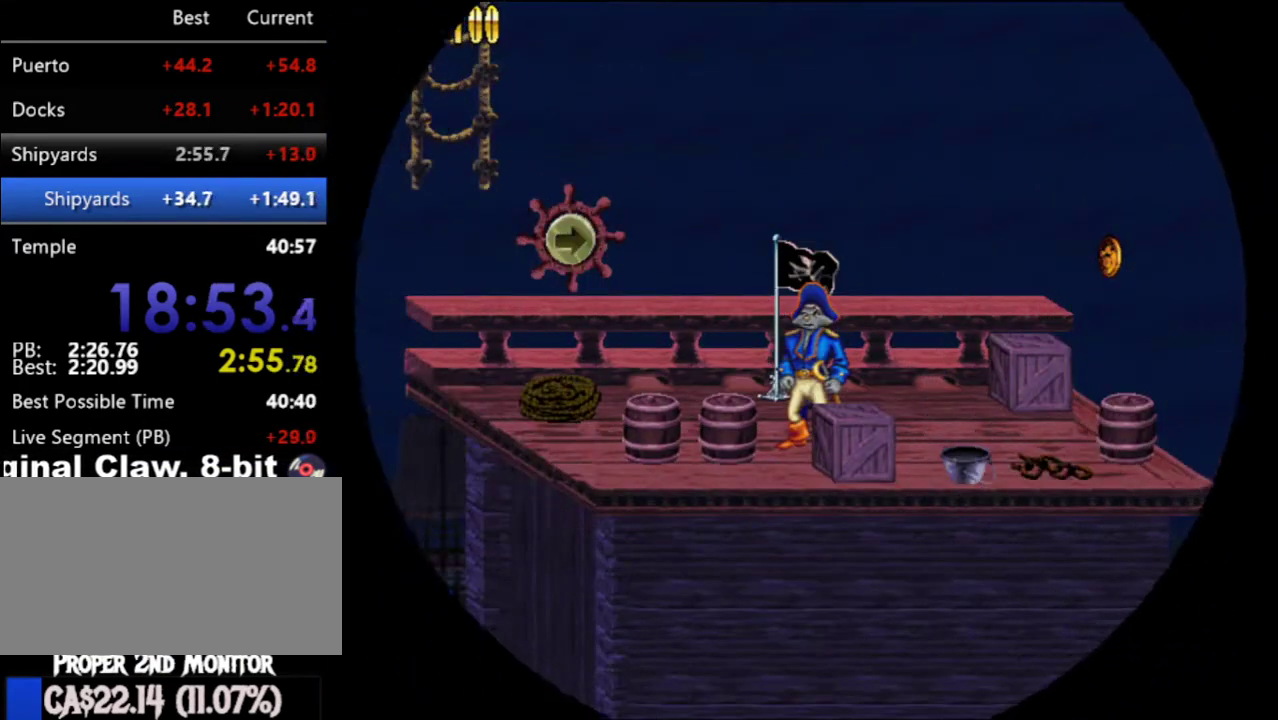
{"buttons": ["DPAD_RIGHT"], "left_stick": "center", "right_stick": "center", "events": [[50, "DPAD_RIGHT", "down"]]}
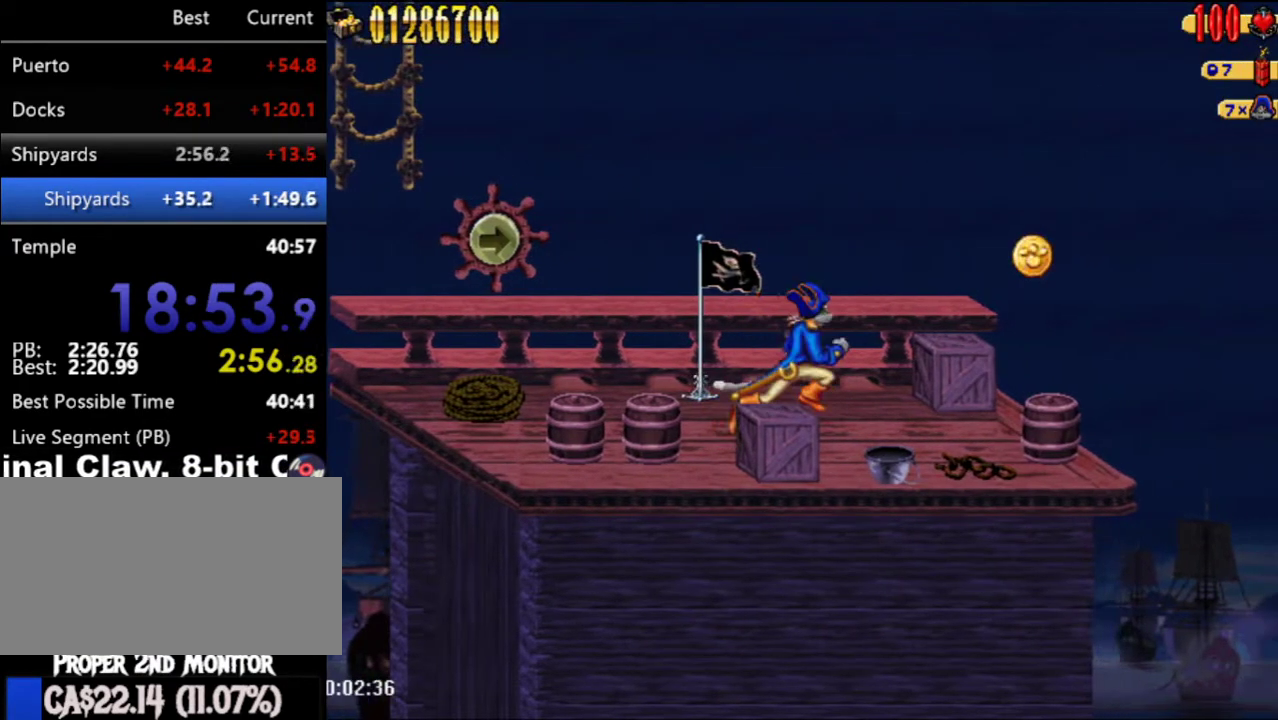
{"buttons": ["DPAD_RIGHT"], "left_stick": "center", "right_stick": "center", "events": []}
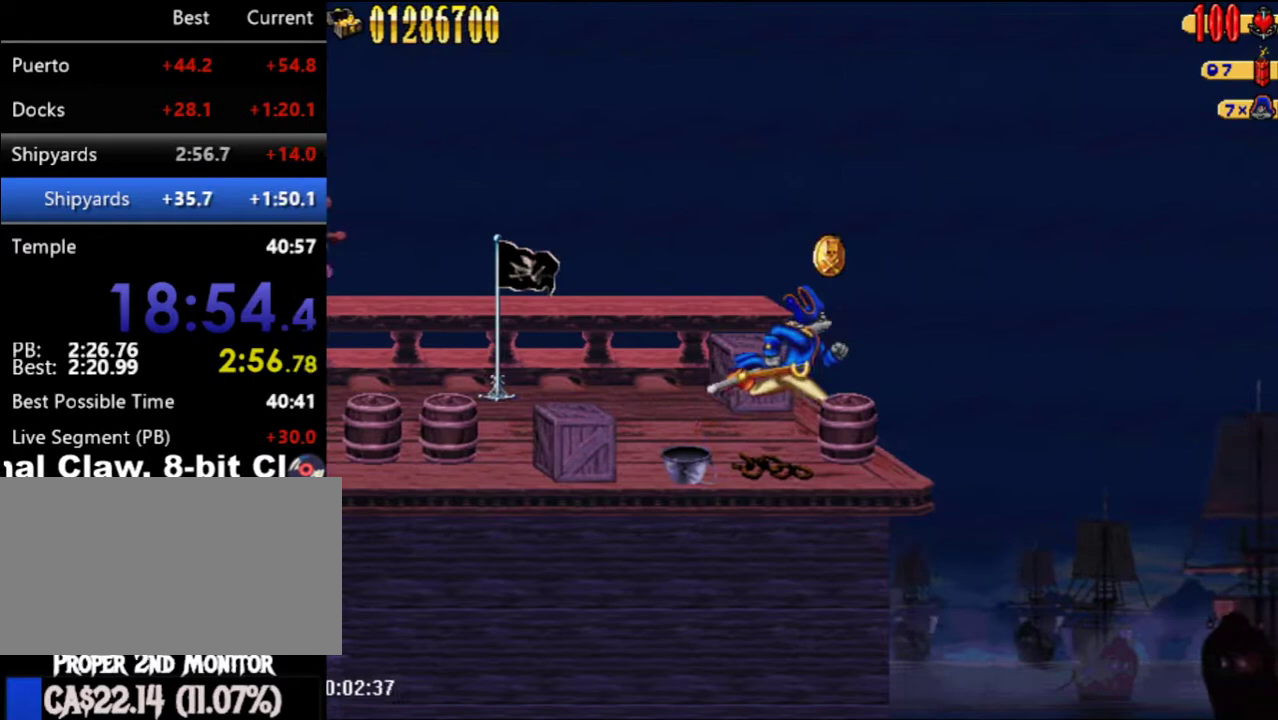
{"buttons": ["A", "DPAD_RIGHT"], "left_stick": "center", "right_stick": "center", "events": [[250, "A", "down"]]}
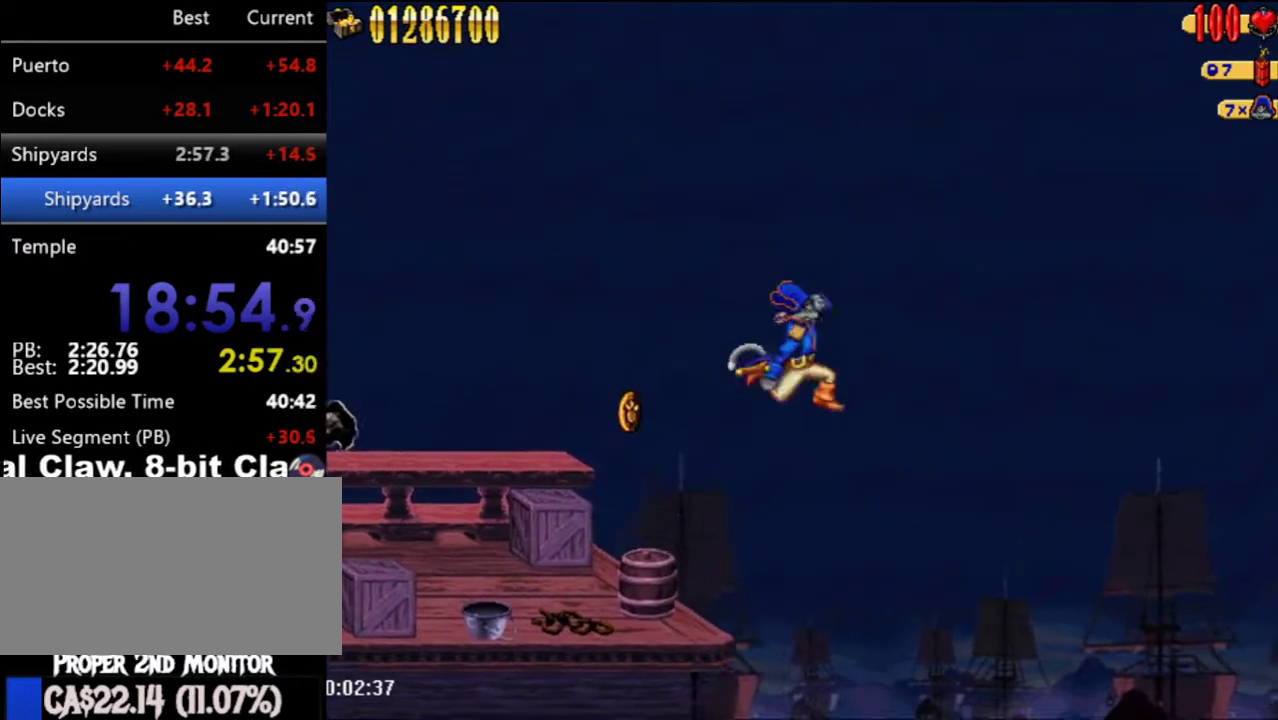
{"buttons": ["DPAD_RIGHT"], "left_stick": "center", "right_stick": "center", "events": [[183, "A", "up"]]}
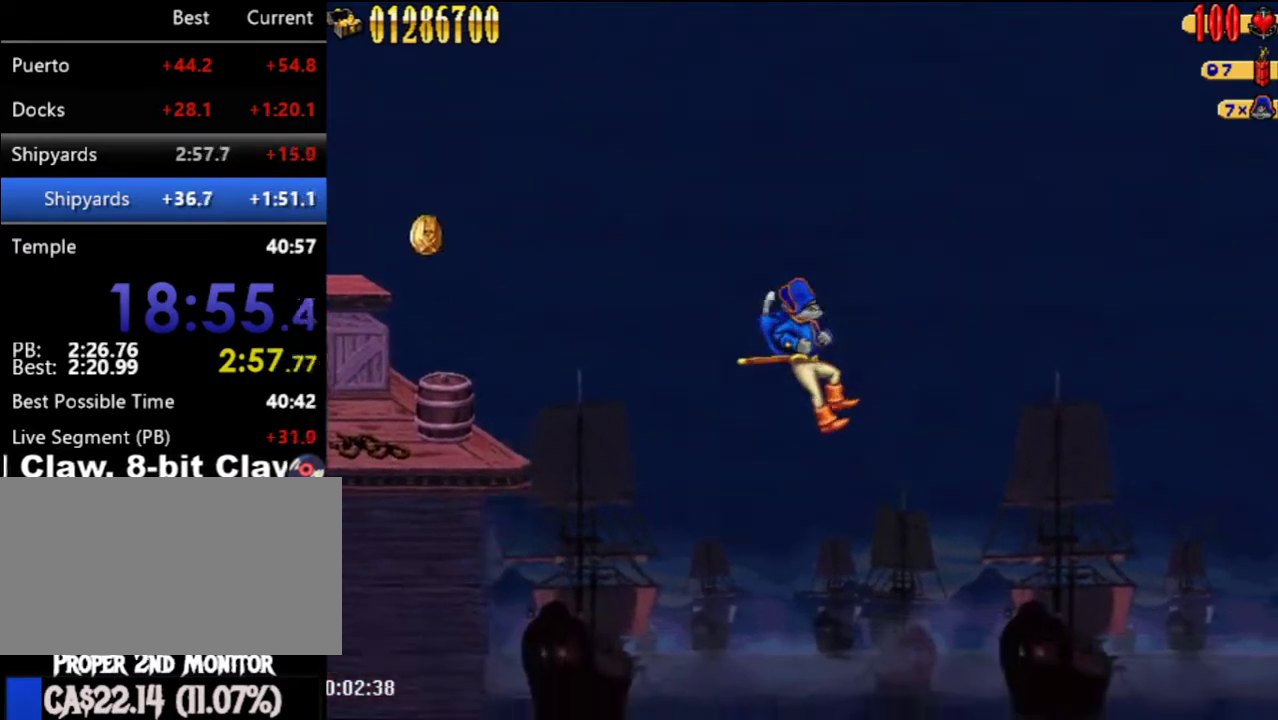
{"buttons": ["DPAD_RIGHT"], "left_stick": "center", "right_stick": "center", "events": []}
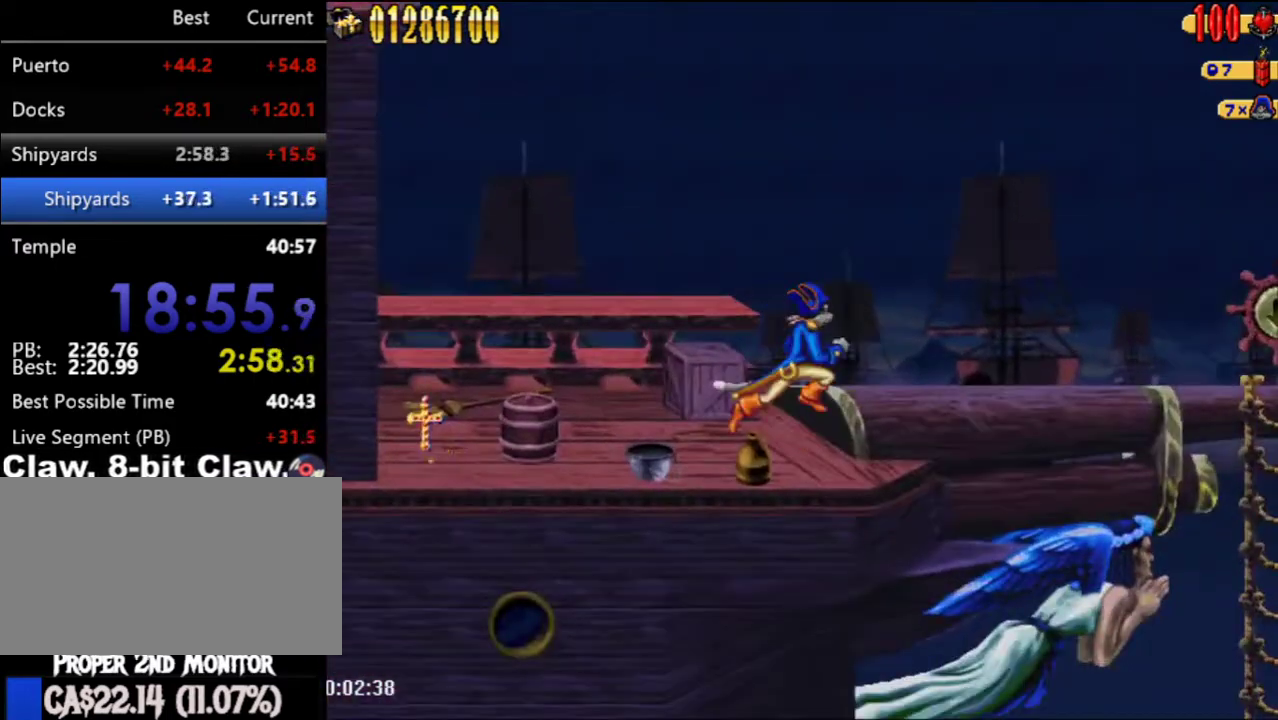
{"buttons": ["DPAD_RIGHT"], "left_stick": "center", "right_stick": "center", "events": [[50, "A", "down"], [250, "A", "up"]]}
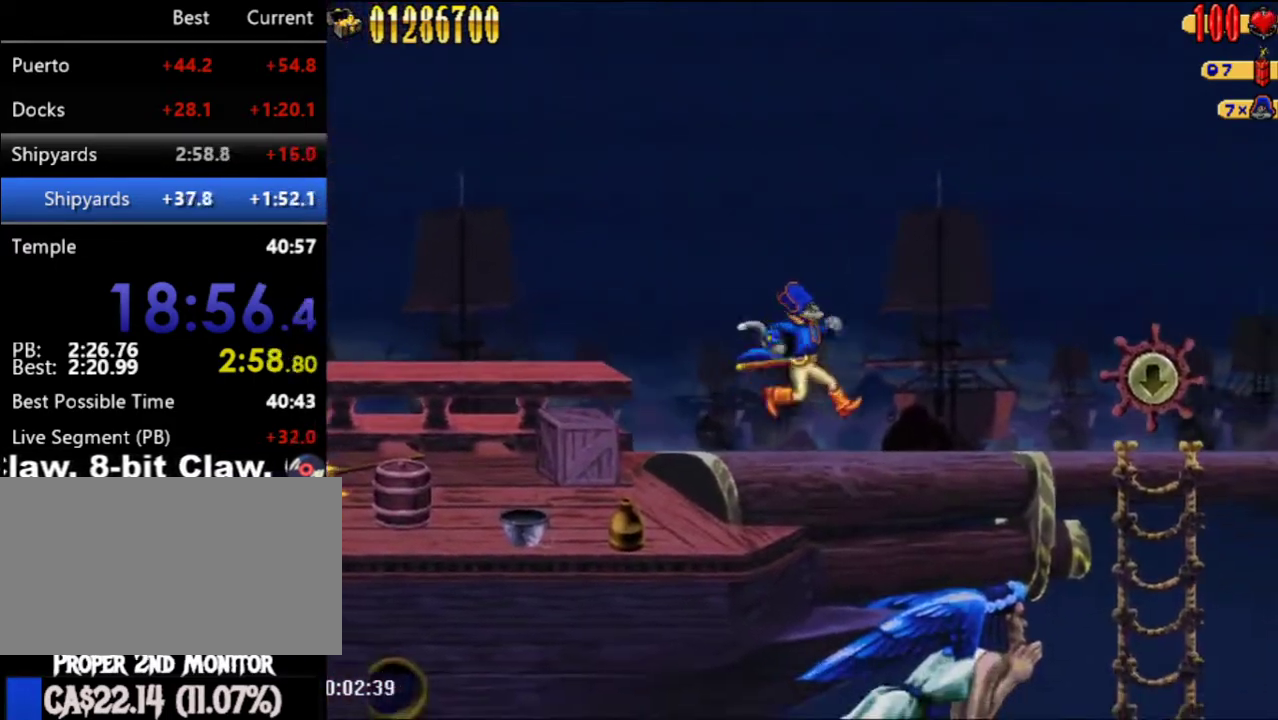
{"buttons": ["DPAD_RIGHT"], "left_stick": "center", "right_stick": "center", "events": []}
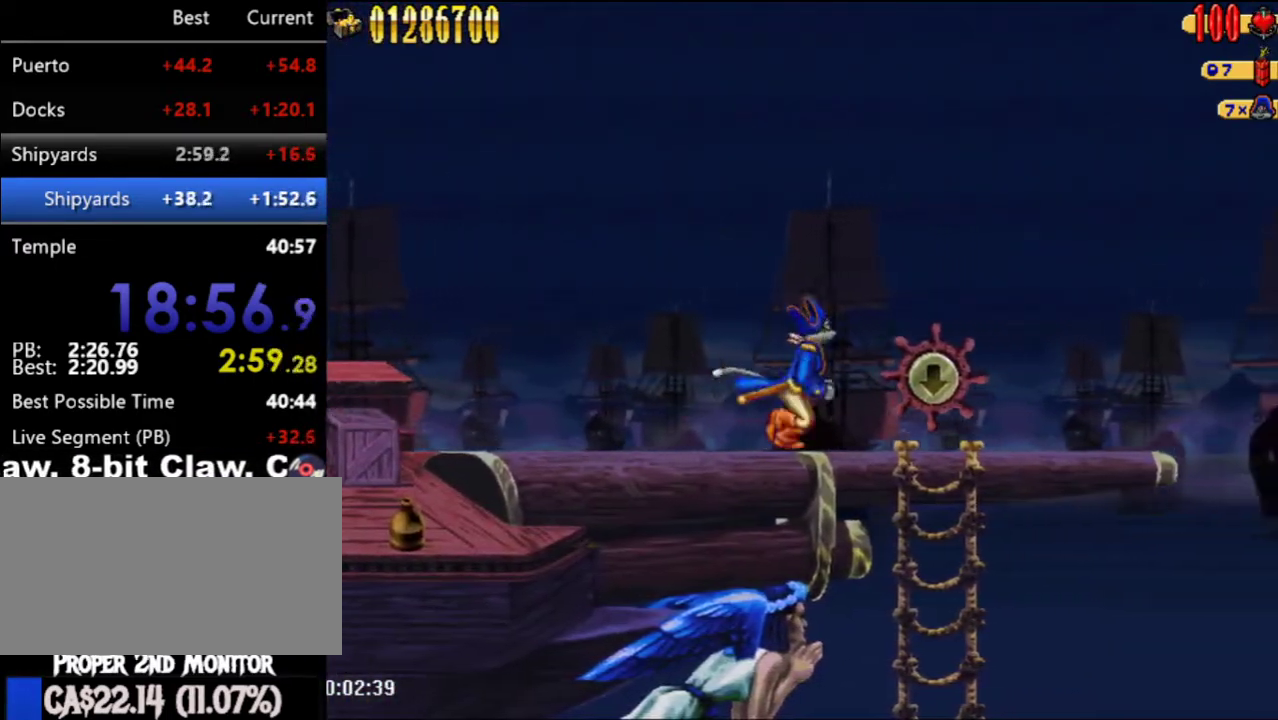
{"buttons": ["DPAD_RIGHT"], "left_stick": "center", "right_stick": "center", "events": []}
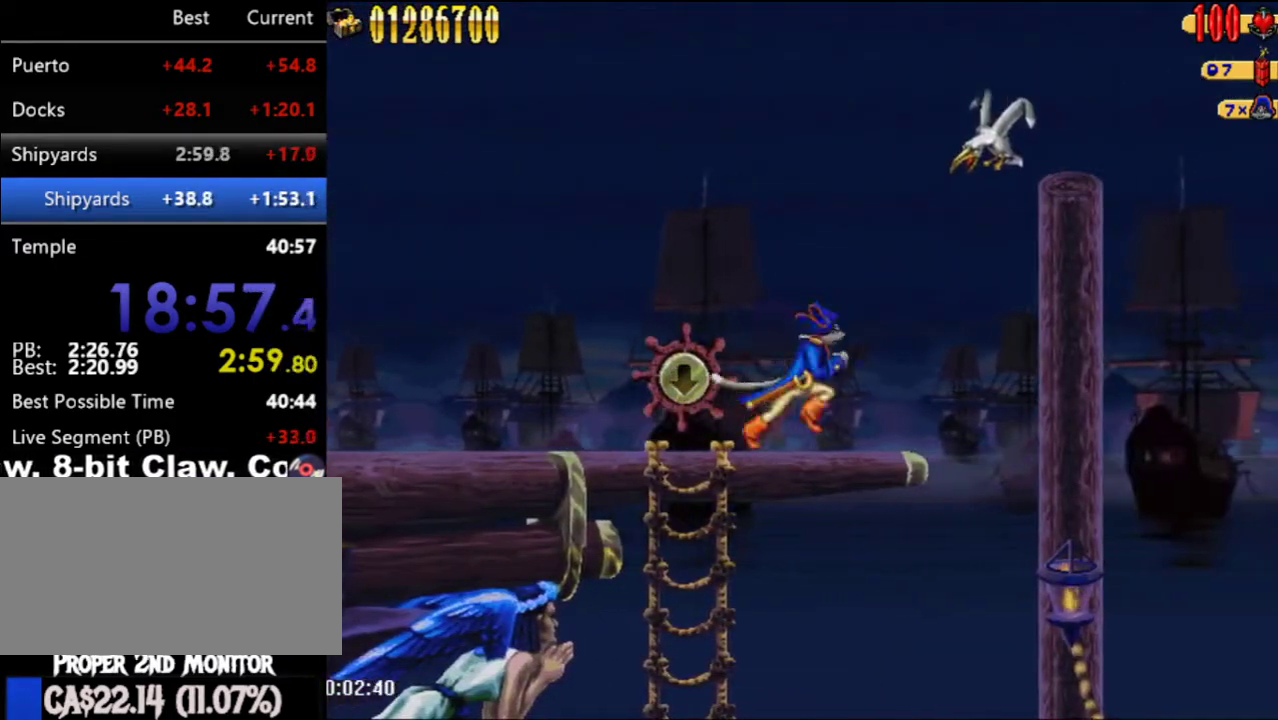
{"buttons": [], "left_stick": "center", "right_stick": "center", "events": [[67, "DPAD_RIGHT", "up"]]}